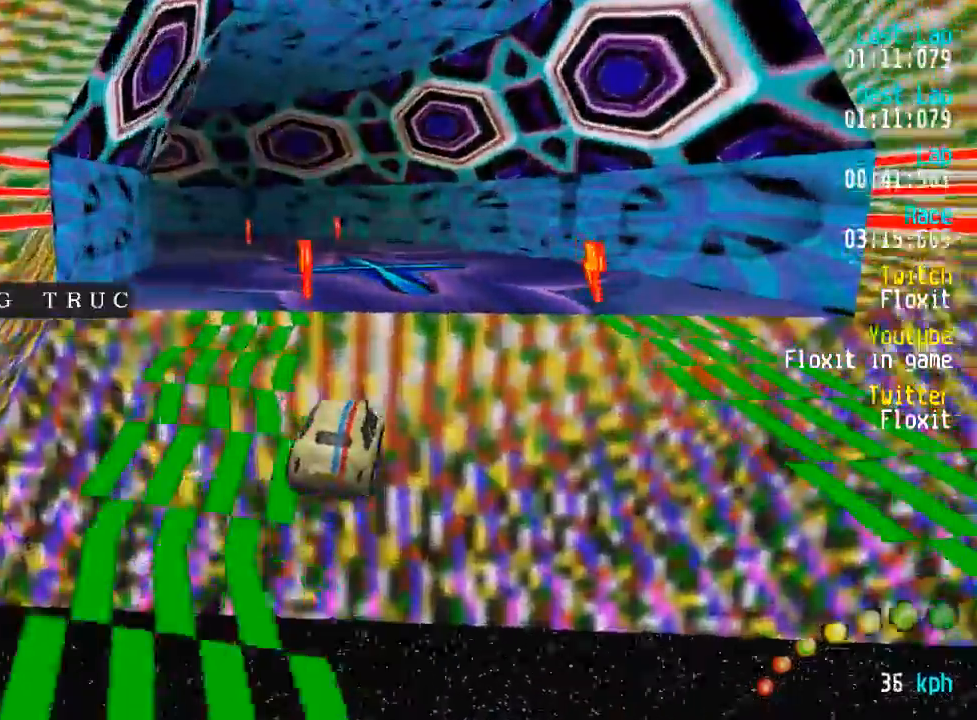
Gameplay with a controller (Xbox layout); each line is a JSON object with the inputs held at the frame after it. "events" lists button and stick changes between this image and that frame as [ms after this image, input, new state], when the widget could be followed in between.
{"buttons": ["A", "DPAD_UP", "DPAD_LEFT"], "left_stick": "center", "right_stick": "center", "events": [[50, "DPAD_LEFT", "down"], [117, "DPAD_LEFT", "up"], [233, "DPAD_LEFT", "down"], [350, "DPAD_LEFT", "up"], [400, "DPAD_LEFT", "down"], [417, "DPAD_UP", "down"]]}
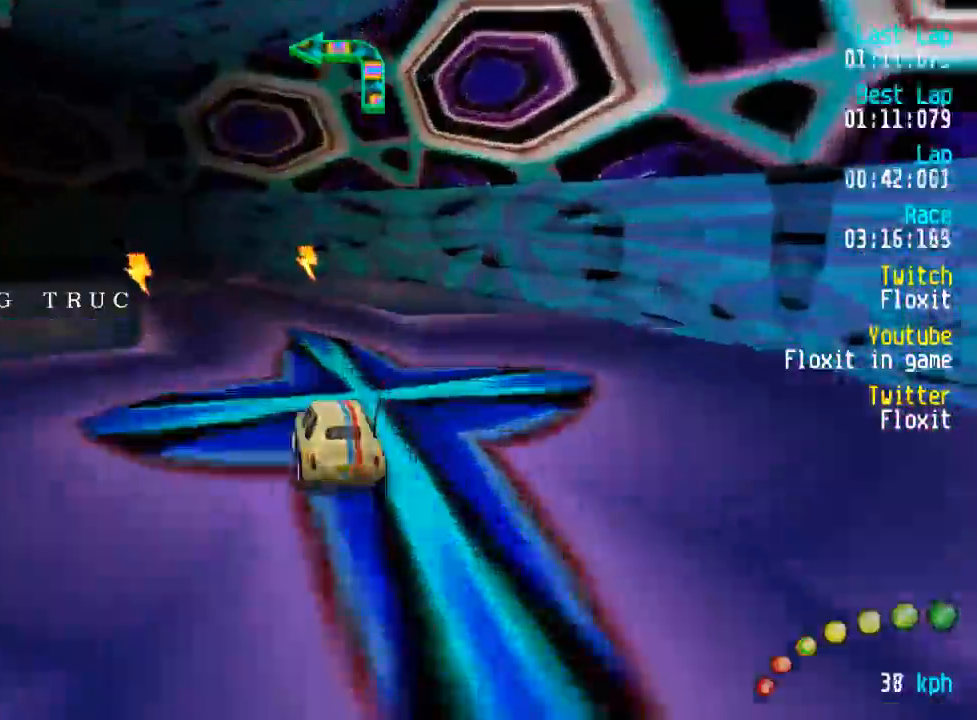
{"buttons": ["A"], "left_stick": "center", "right_stick": "center", "events": [[17, "DPAD_UP", "up"], [83, "DPAD_UP", "down"], [450, "DPAD_UP", "up"], [500, "DPAD_LEFT", "up"]]}
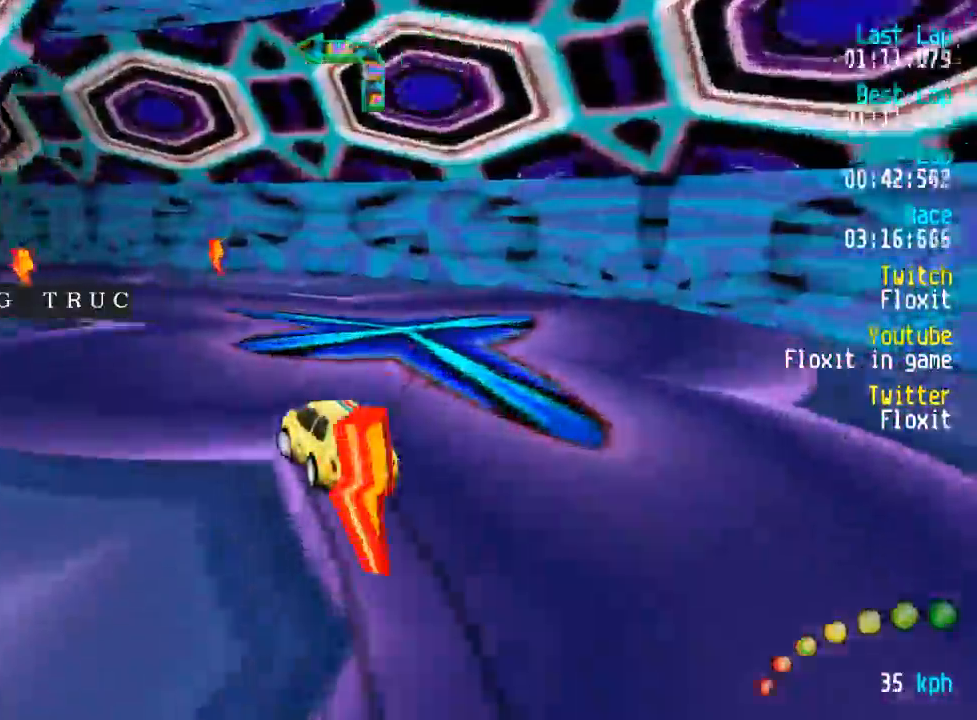
{"buttons": ["A", "DPAD_UP", "DPAD_LEFT"], "left_stick": "center", "right_stick": "center", "events": [[67, "DPAD_LEFT", "down"], [83, "DPAD_UP", "down"], [200, "DPAD_LEFT", "up"], [200, "DPAD_UP", "up"], [333, "DPAD_LEFT", "down"], [383, "DPAD_LEFT", "up"], [483, "DPAD_LEFT", "down"], [483, "DPAD_UP", "down"]]}
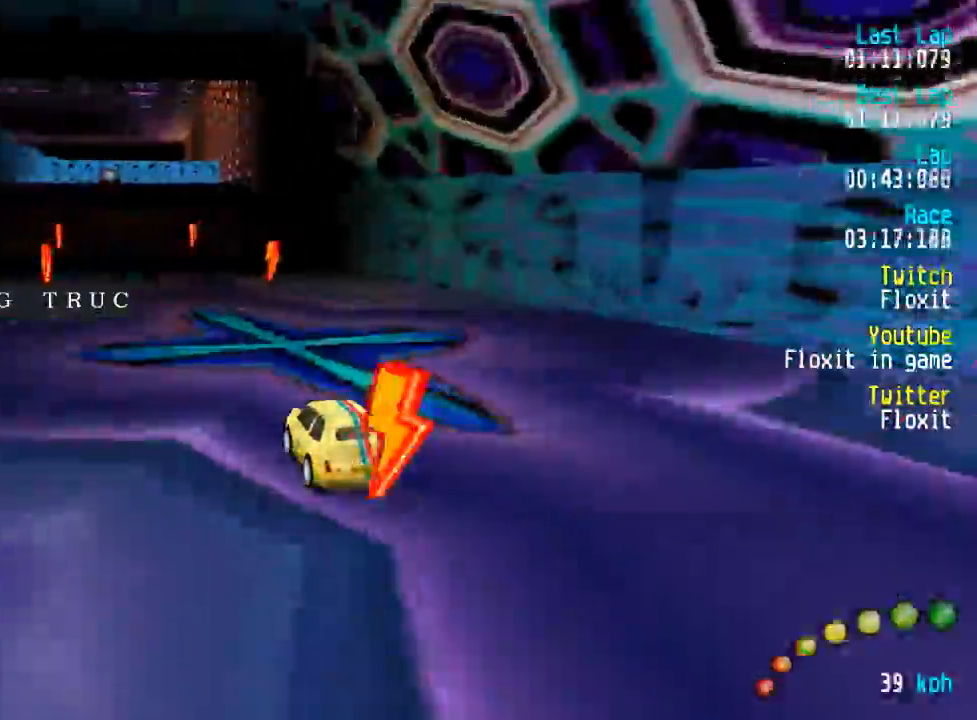
{"buttons": ["A", "DPAD_DOWN", "DPAD_RIGHT"], "left_stick": "center", "right_stick": "center", "events": [[100, "DPAD_LEFT", "up"], [100, "DPAD_UP", "up"], [283, "DPAD_RIGHT", "down"], [300, "DPAD_DOWN", "down"], [416, "DPAD_RIGHT", "up"], [433, "DPAD_DOWN", "up"], [499, "DPAD_DOWN", "down"], [499, "DPAD_RIGHT", "down"]]}
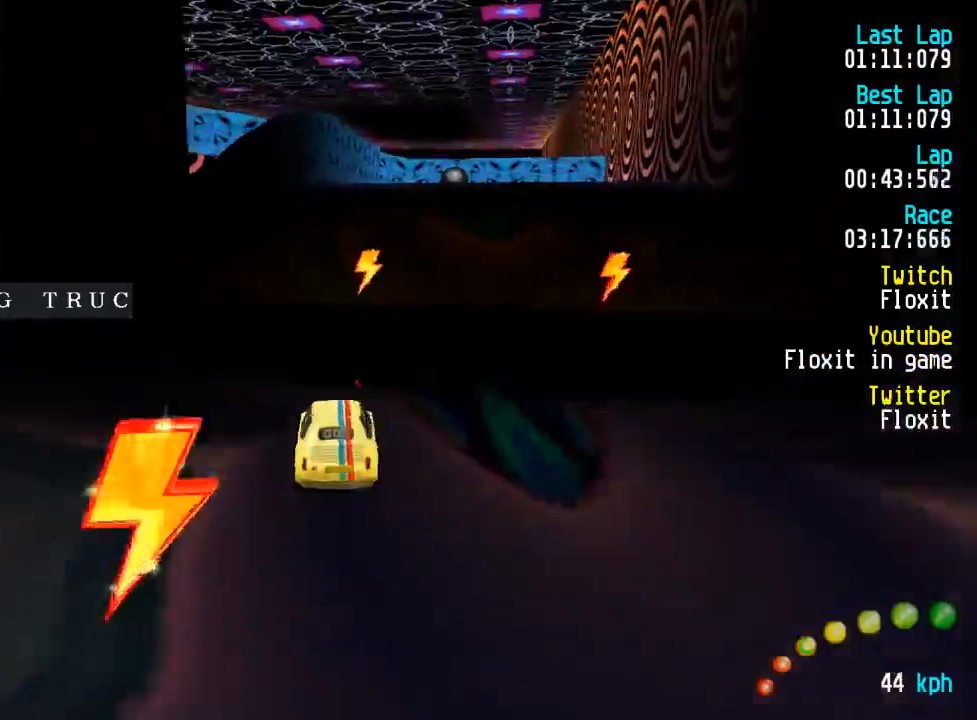
{"buttons": ["A"], "left_stick": "center", "right_stick": "center", "events": [[34, "DPAD_UP", "down"], [67, "DPAD_UP", "up"], [84, "DPAD_DOWN", "up"], [84, "DPAD_RIGHT", "up"], [150, "DPAD_RIGHT", "down"], [167, "DPAD_DOWN", "down"], [250, "DPAD_DOWN", "up"], [250, "DPAD_RIGHT", "up"]]}
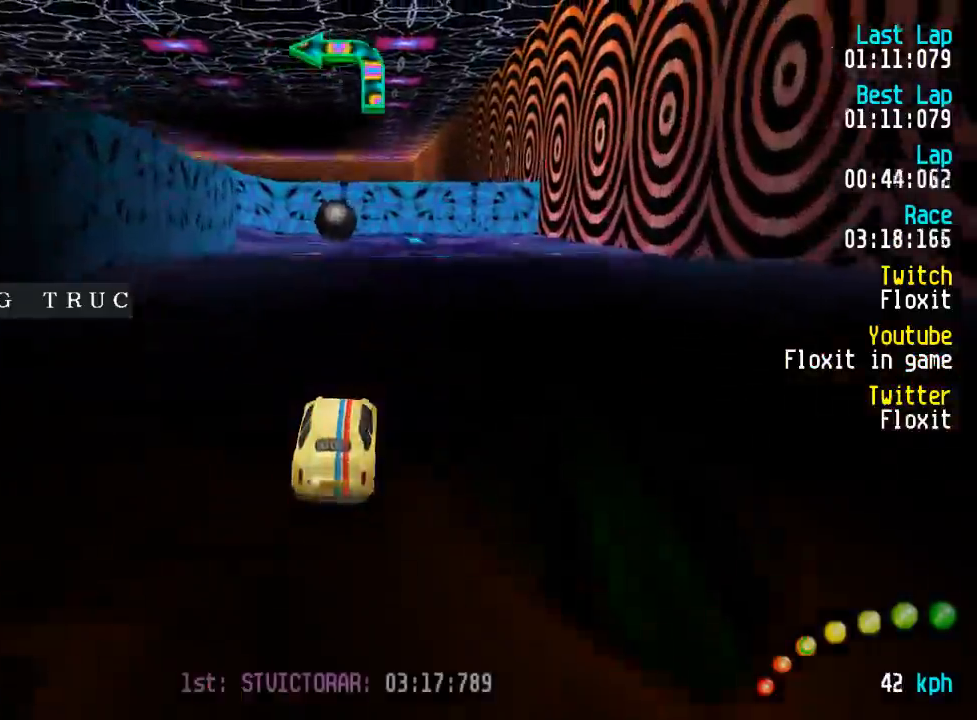
{"buttons": ["A", "DPAD_UP", "DPAD_LEFT"], "left_stick": "center", "right_stick": "center", "events": [[50, "DPAD_LEFT", "down"], [67, "X", "down"], [117, "A", "up"], [134, "DPAD_LEFT", "up"], [200, "X", "up"], [217, "A", "down"], [217, "DPAD_LEFT", "down"], [217, "DPAD_UP", "down"], [300, "DPAD_UP", "up"], [350, "DPAD_LEFT", "up"], [400, "DPAD_LEFT", "down"], [400, "DPAD_UP", "down"]]}
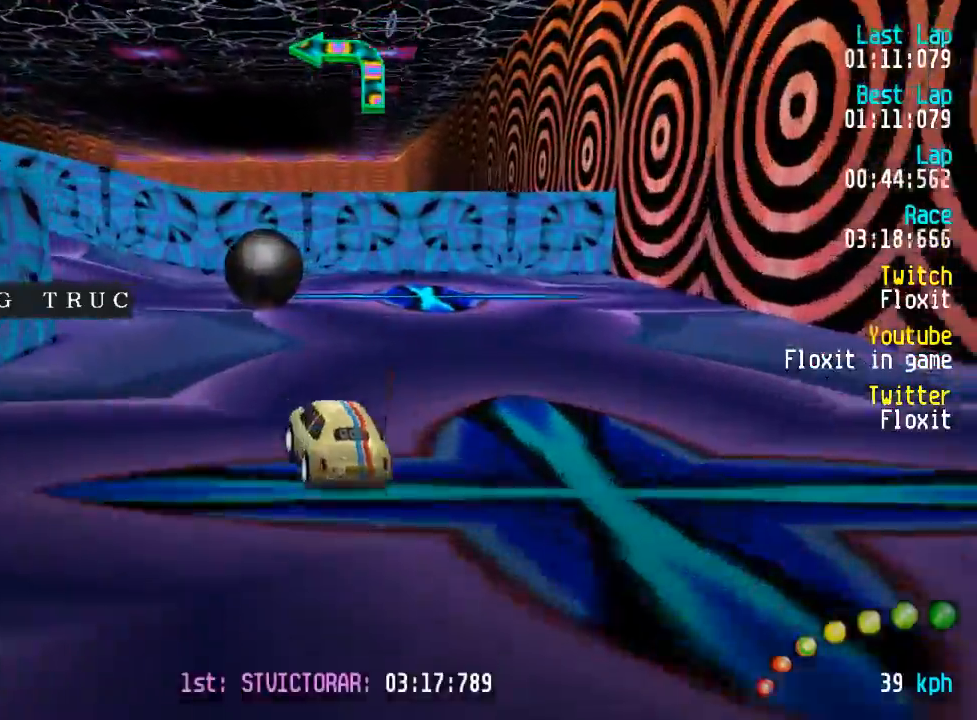
{"buttons": ["A"], "left_stick": "center", "right_stick": "center", "events": [[17, "DPAD_UP", "up"], [67, "DPAD_UP", "down"], [250, "DPAD_UP", "up"], [267, "DPAD_LEFT", "up"], [334, "DPAD_LEFT", "down"], [334, "DPAD_UP", "down"], [484, "DPAD_UP", "up"], [500, "DPAD_LEFT", "up"]]}